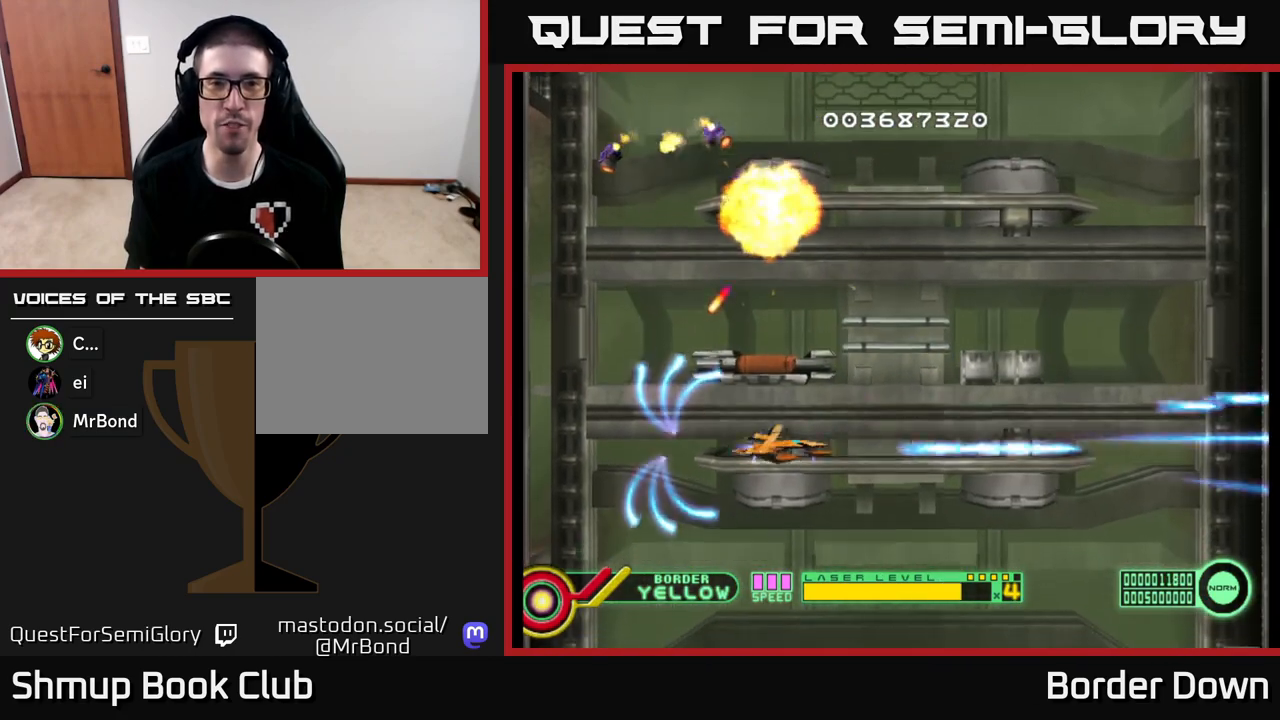
Gameplay with a controller (Xbox layout); each line is a JSON object with the inputs held at the frame after it. "events" lists button and stick changes between this image and that frame as [ms after this image, input, new state], when the widget could be followed in between.
{"buttons": ["A"], "left_stick": "center", "right_stick": "center", "events": [[133, "DPAD_RIGHT", "up"], [150, "DPAD_UP", "down"], [300, "DPAD_UP", "up"], [317, "DPAD_RIGHT", "down"], [450, "DPAD_RIGHT", "up"]]}
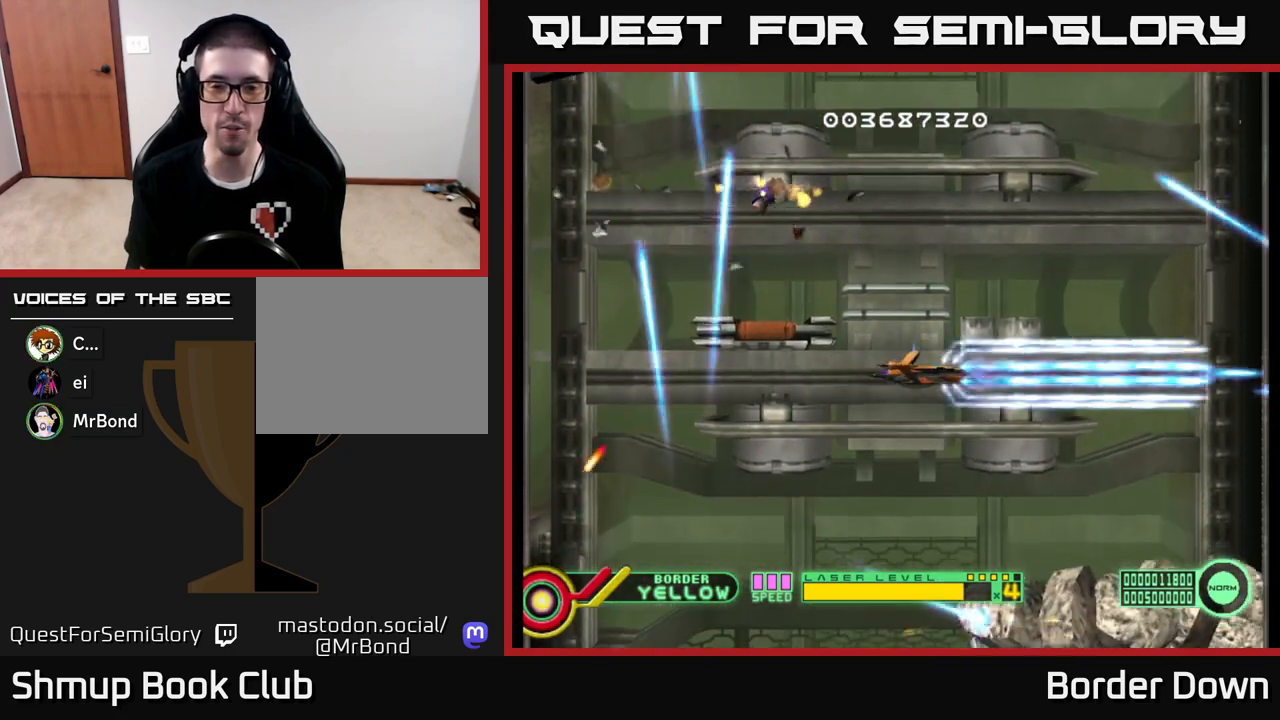
{"buttons": ["A", "DPAD_RIGHT"], "left_stick": "center", "right_stick": "center", "events": [[117, "DPAD_LEFT", "down"], [150, "DPAD_DOWN", "down"], [317, "DPAD_LEFT", "up"], [483, "DPAD_DOWN", "up"], [500, "DPAD_RIGHT", "down"]]}
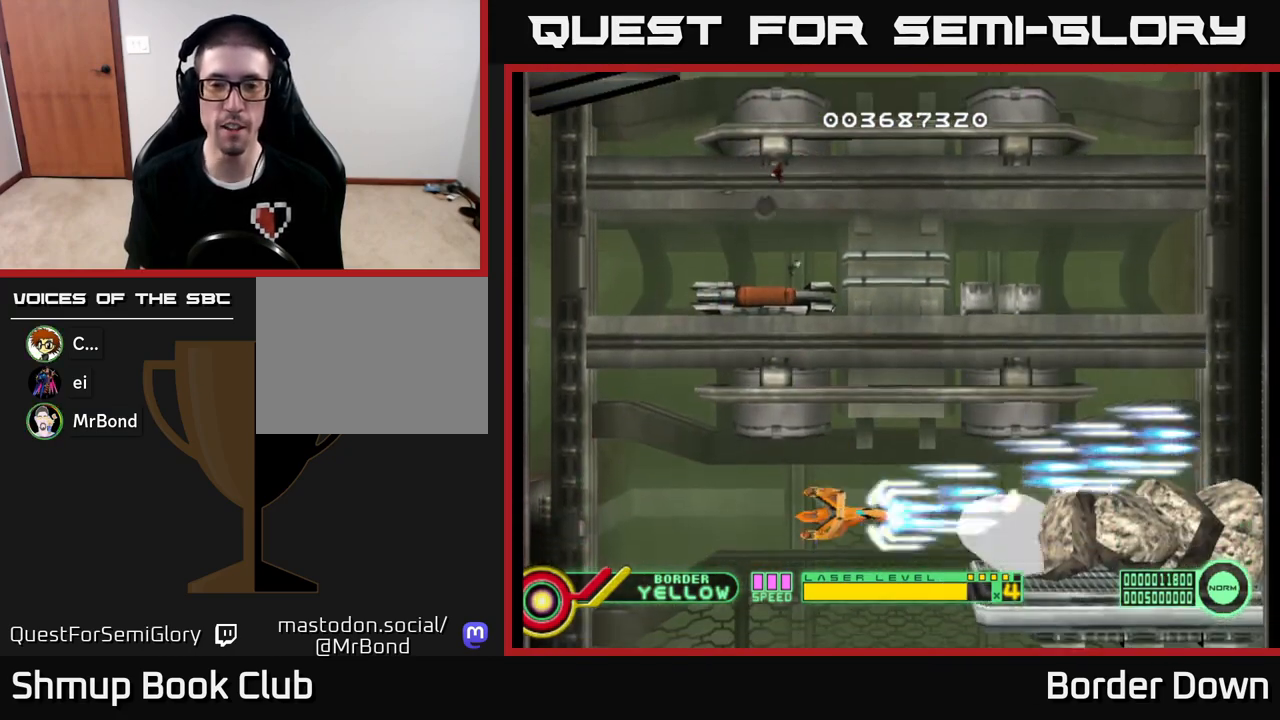
{"buttons": ["A"], "left_stick": "center", "right_stick": "center", "events": [[50, "DPAD_UP", "down"], [100, "DPAD_RIGHT", "up"], [133, "DPAD_RIGHT", "down"], [150, "DPAD_RIGHT", "up"], [167, "DPAD_UP", "up"], [350, "DPAD_UP", "down"], [433, "DPAD_UP", "up"]]}
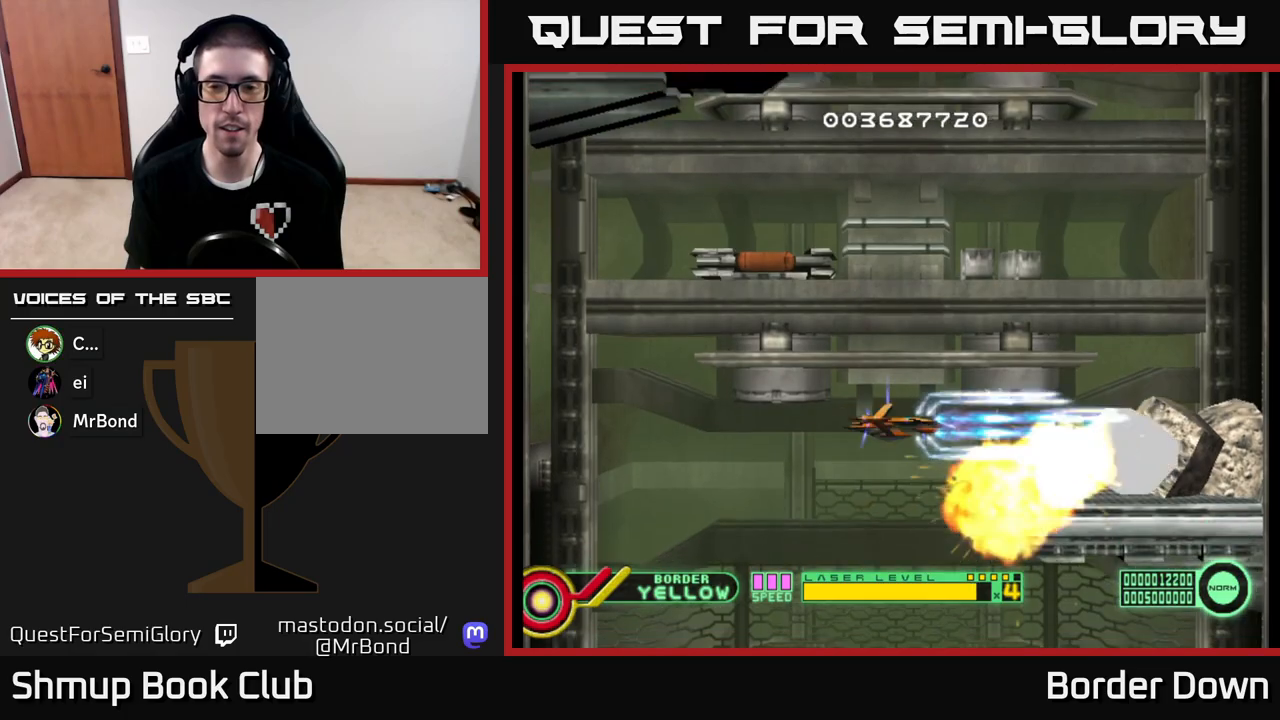
{"buttons": ["A"], "left_stick": "center", "right_stick": "center", "events": [[83, "DPAD_UP", "down"], [167, "DPAD_UP", "up"], [333, "DPAD_UP", "down"], [417, "DPAD_UP", "up"]]}
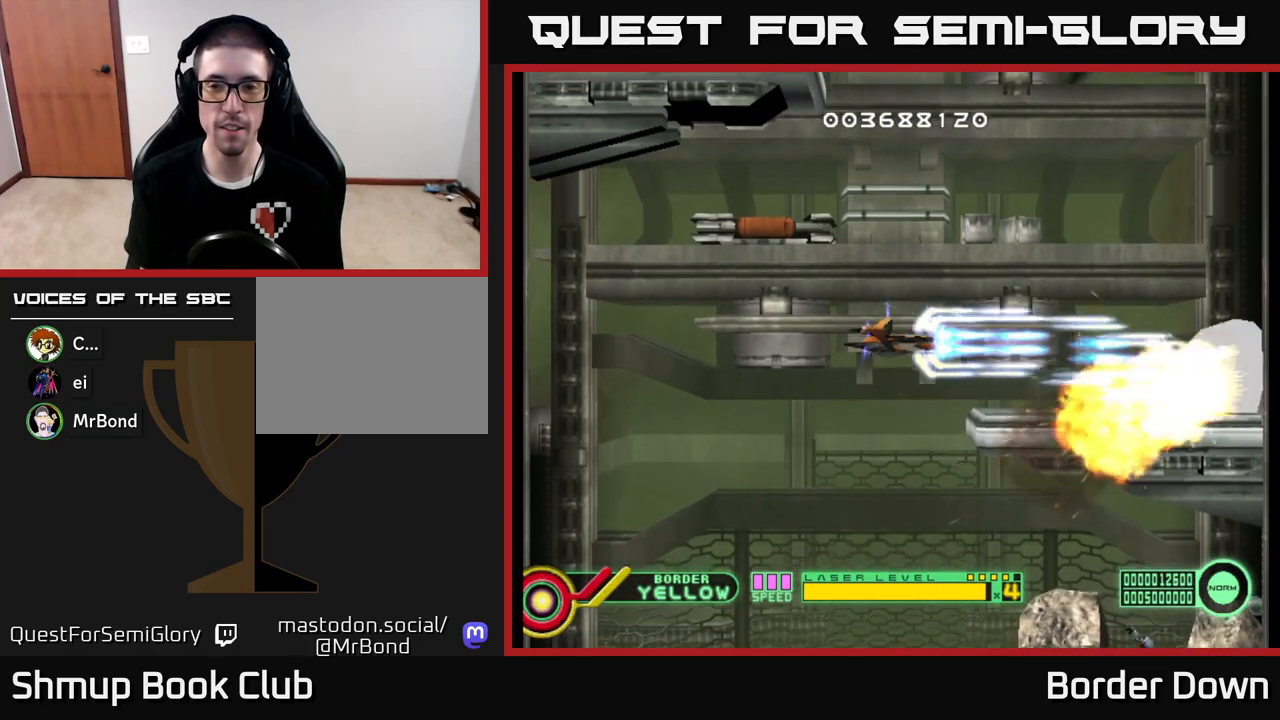
{"buttons": ["A", "DPAD_DOWN"], "left_stick": "center", "right_stick": "center", "events": [[50, "DPAD_UP", "down"], [117, "DPAD_UP", "up"], [150, "DPAD_DOWN", "down"]]}
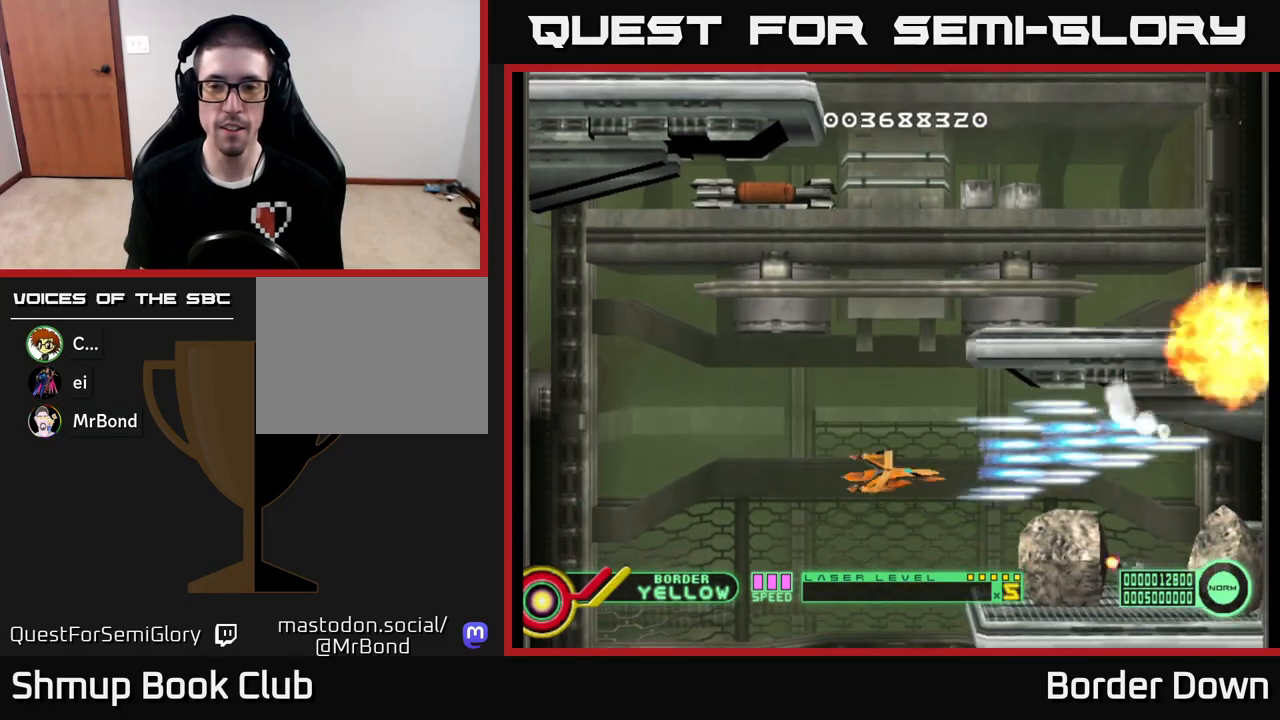
{"buttons": ["A"], "left_stick": "center", "right_stick": "center", "events": [[67, "DPAD_DOWN", "up"], [67, "DPAD_RIGHT", "down"], [83, "DPAD_RIGHT", "up"], [200, "DPAD_UP", "down"], [317, "DPAD_UP", "up"]]}
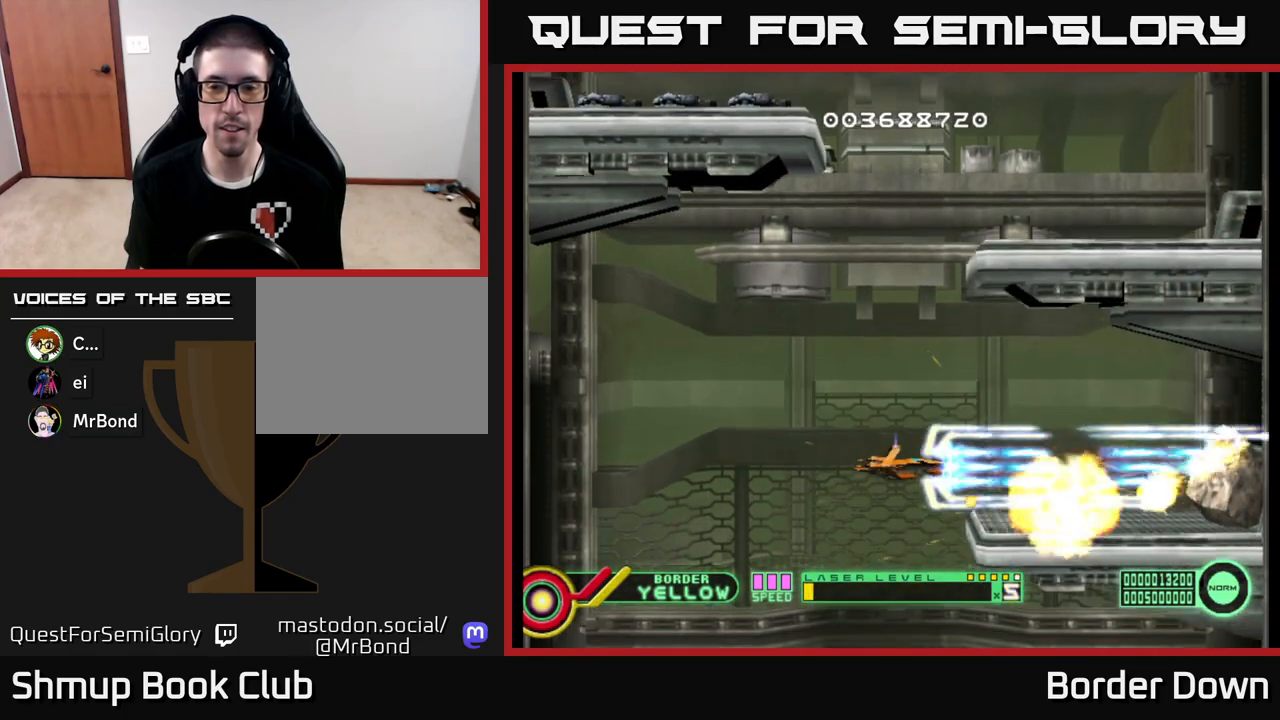
{"buttons": ["A", "DPAD_DOWN"], "left_stick": "center", "right_stick": "center", "events": [[50, "DPAD_UP", "down"], [183, "DPAD_UP", "up"], [317, "DPAD_UP", "down"], [400, "DPAD_UP", "up"], [500, "DPAD_DOWN", "down"]]}
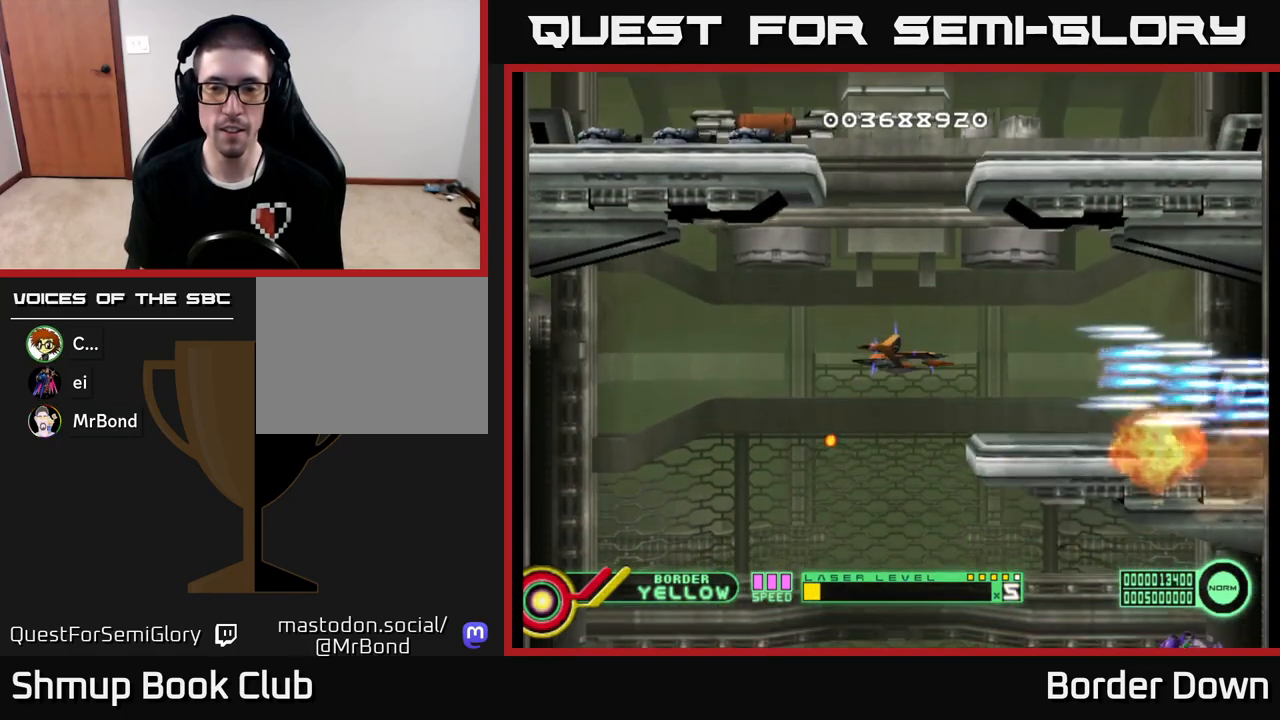
{"buttons": ["A", "DPAD_UP"], "left_stick": "center", "right_stick": "center", "events": [[417, "DPAD_DOWN", "up"], [500, "DPAD_UP", "down"]]}
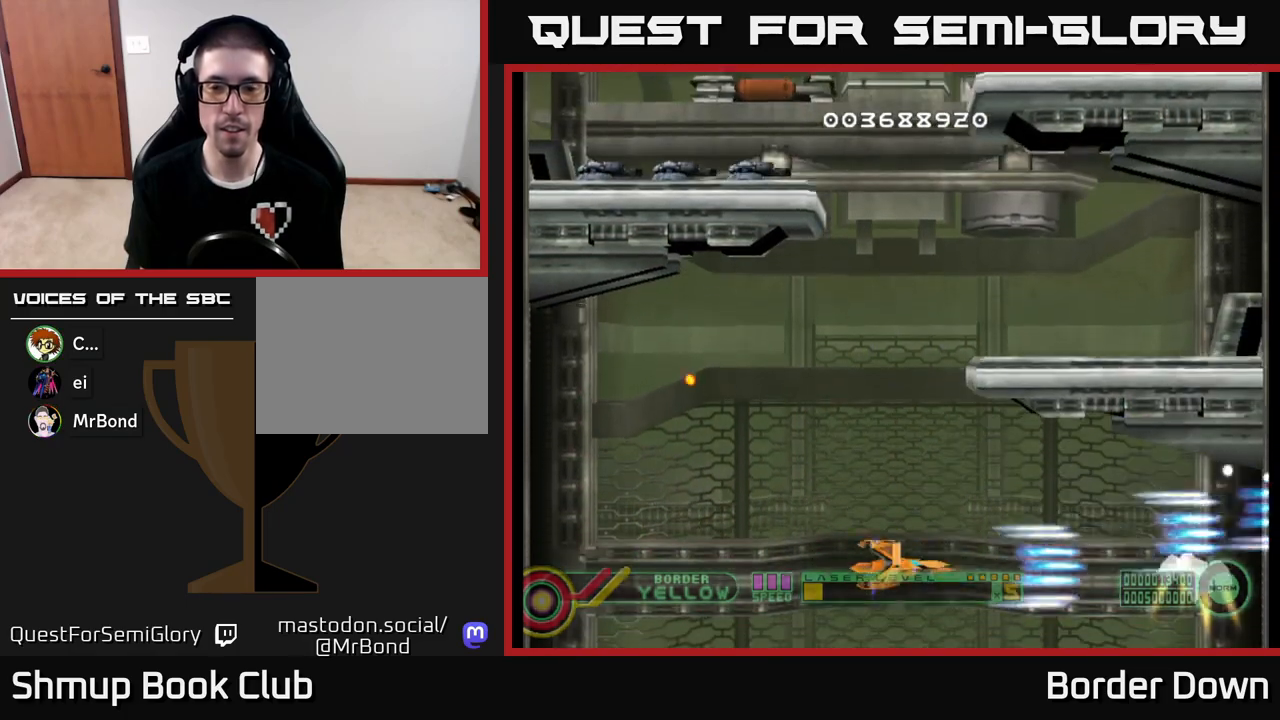
{"buttons": ["A"], "left_stick": "center", "right_stick": "center", "events": [[117, "DPAD_UP", "up"], [267, "DPAD_UP", "down"], [350, "DPAD_UP", "up"]]}
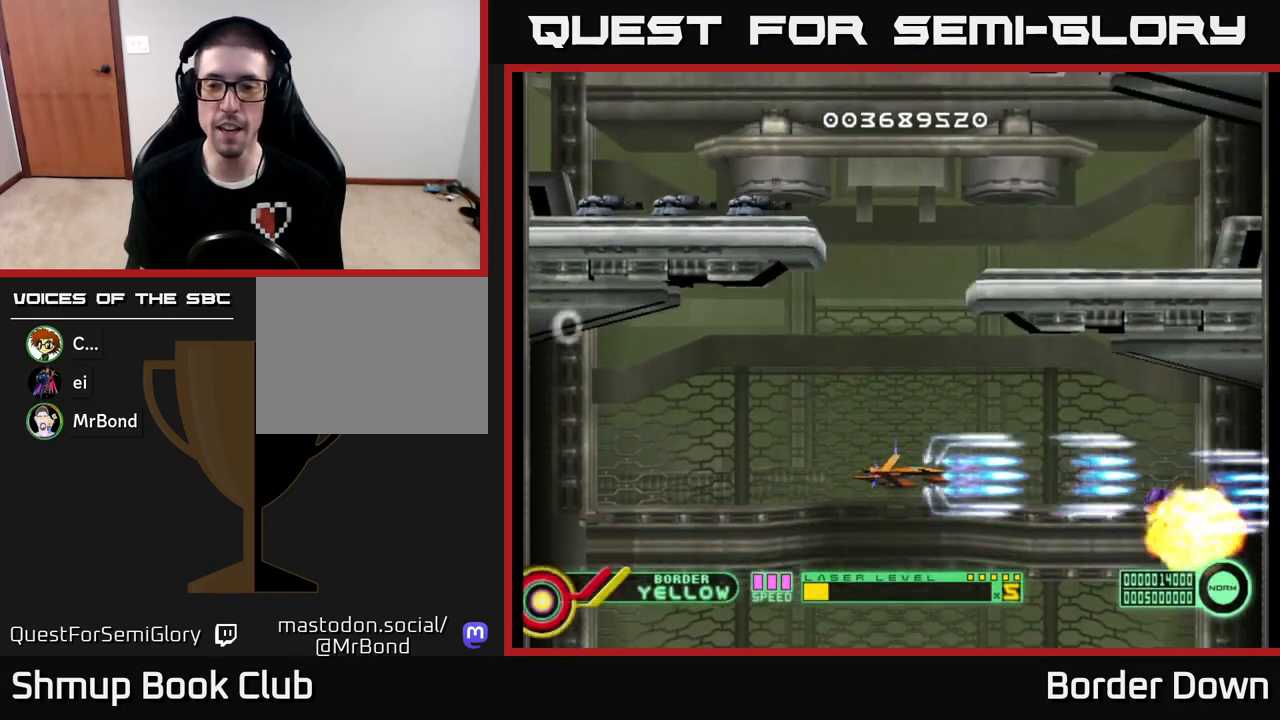
{"buttons": ["A", "DPAD_UP"], "left_stick": "center", "right_stick": "center", "events": [[67, "DPAD_DOWN", "down"], [217, "A", "up"], [250, "DPAD_DOWN", "up"], [283, "A", "down"], [317, "DPAD_UP", "down"], [367, "A", "up"], [467, "A", "down"]]}
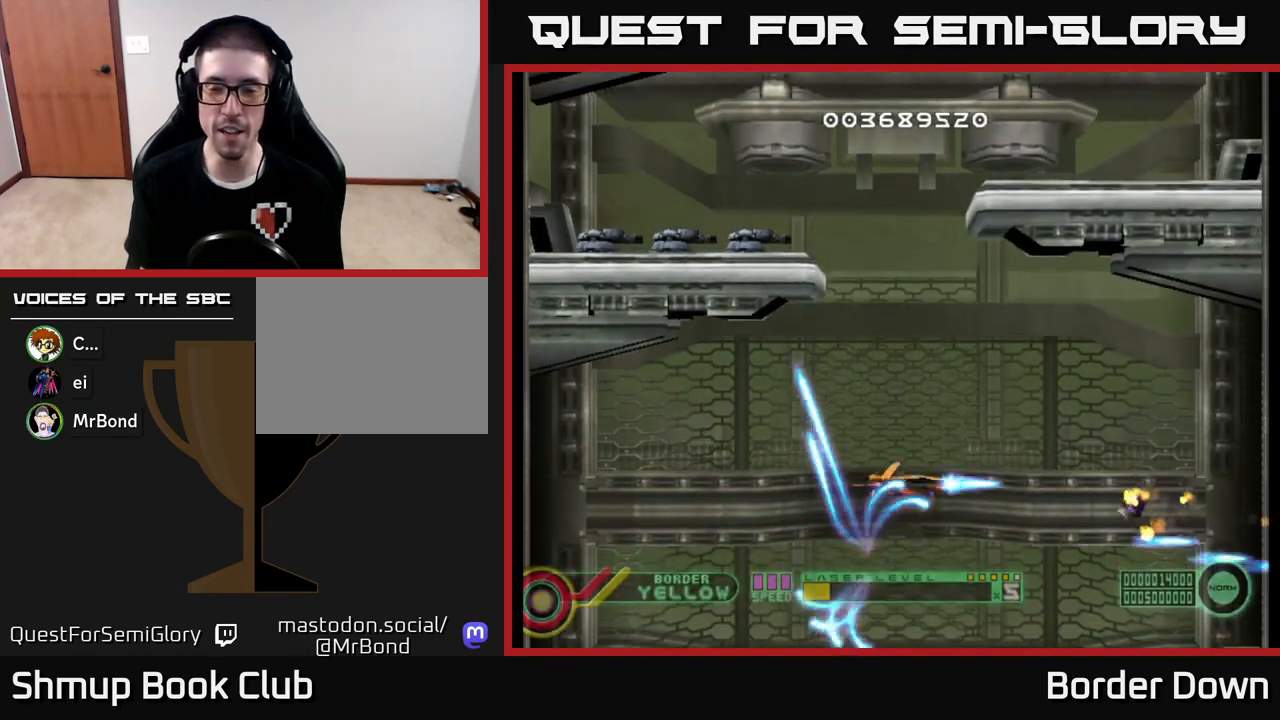
{"buttons": ["A", "DPAD_UP"], "left_stick": "center", "right_stick": "center", "events": [[33, "DPAD_UP", "up"], [50, "A", "up"], [117, "A", "down"], [233, "A", "up"], [300, "A", "down"], [317, "DPAD_UP", "down"], [400, "A", "up"], [467, "A", "down"]]}
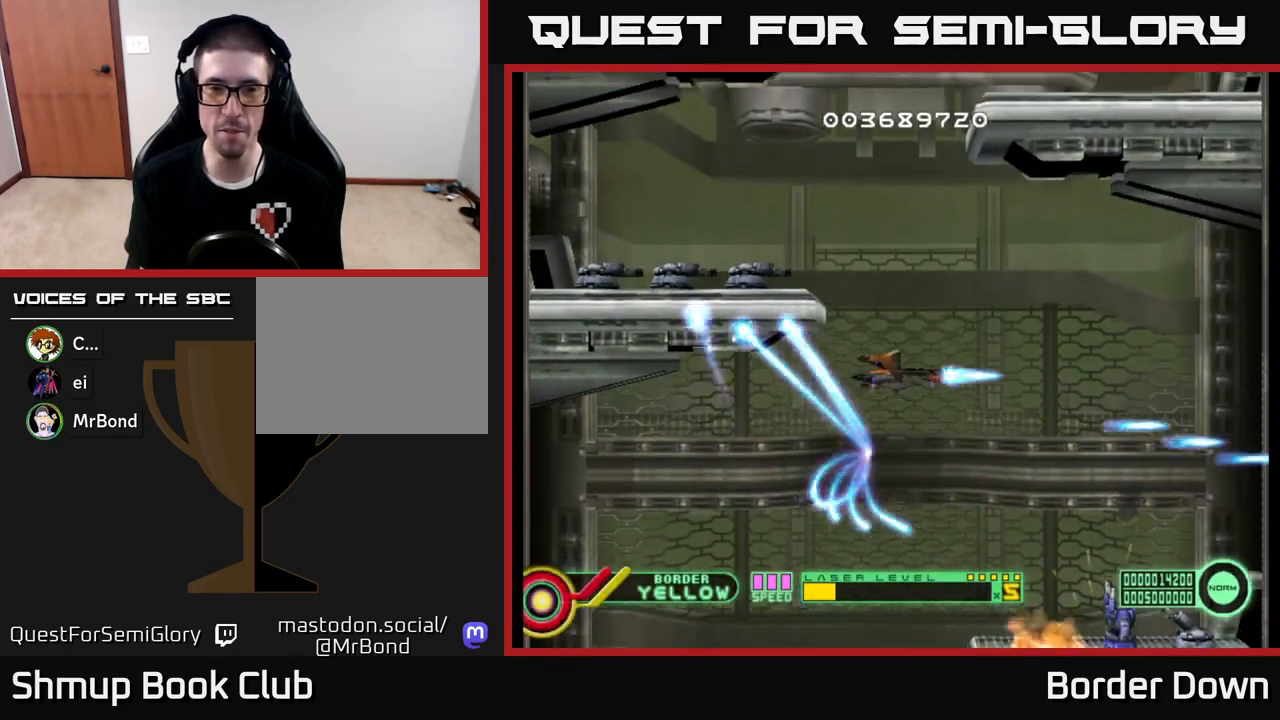
{"buttons": ["A"], "left_stick": "center", "right_stick": "center", "events": [[83, "A", "up"], [150, "A", "down"], [250, "A", "up"], [250, "DPAD_UP", "up"], [317, "A", "down"], [433, "A", "up"], [500, "A", "down"]]}
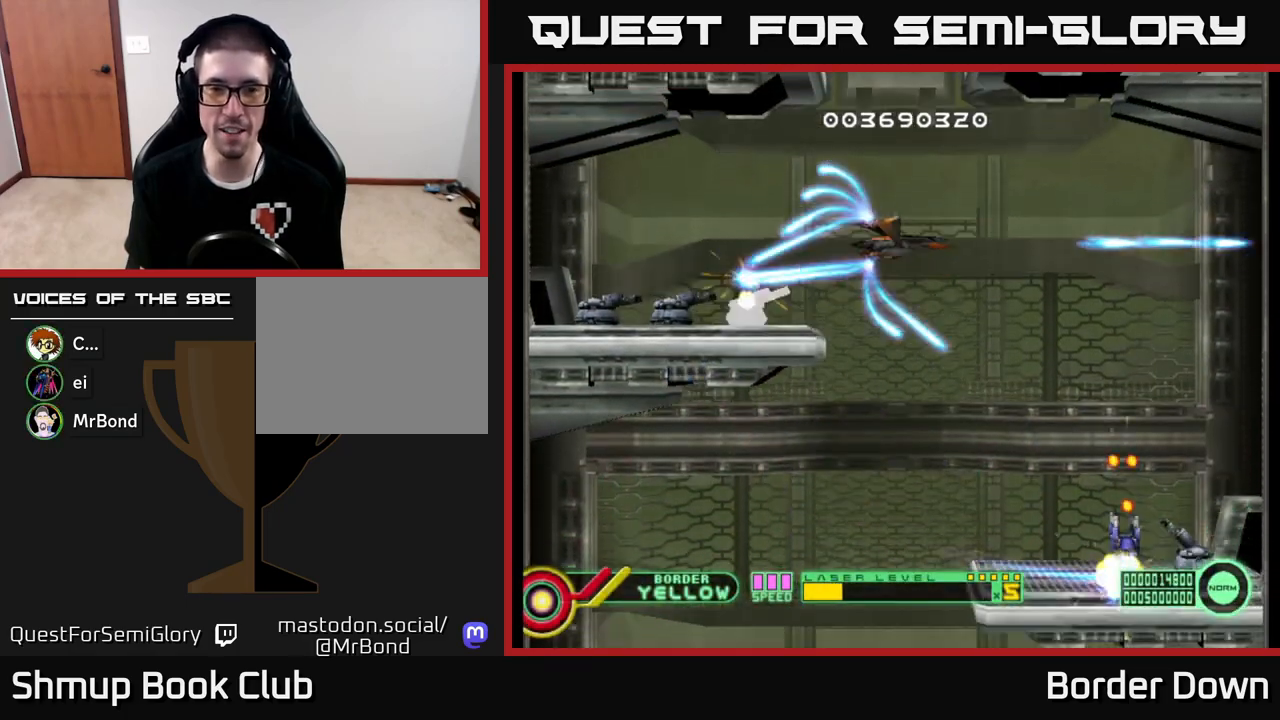
{"buttons": ["DPAD_DOWN"], "left_stick": "center", "right_stick": "center", "events": [[117, "A", "up"], [183, "A", "down"], [300, "A", "up"], [367, "A", "down"], [417, "DPAD_RIGHT", "down"], [433, "DPAD_DOWN", "down"], [500, "A", "up"], [500, "DPAD_RIGHT", "up"]]}
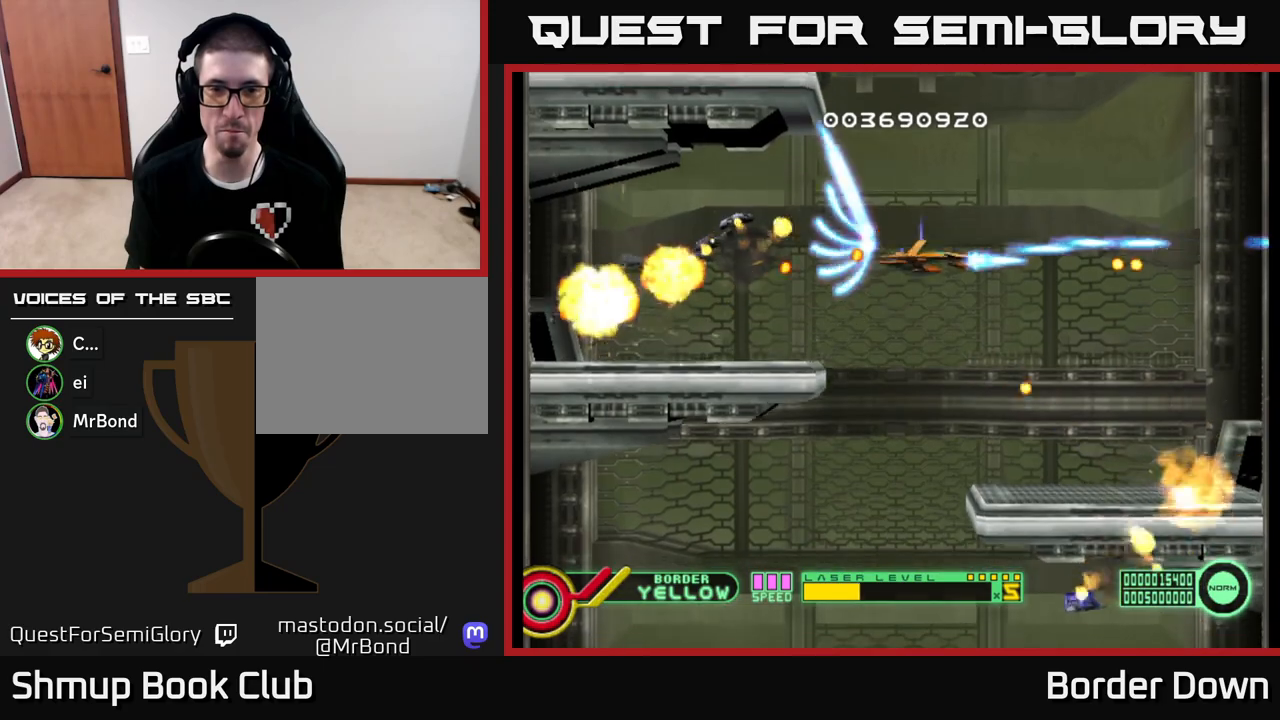
{"buttons": ["A"], "left_stick": "center", "right_stick": "center", "events": [[50, "A", "down"], [133, "DPAD_DOWN", "up"], [133, "DPAD_LEFT", "down"], [167, "A", "up"], [233, "A", "down"], [350, "A", "up"], [400, "A", "down"], [400, "DPAD_LEFT", "up"]]}
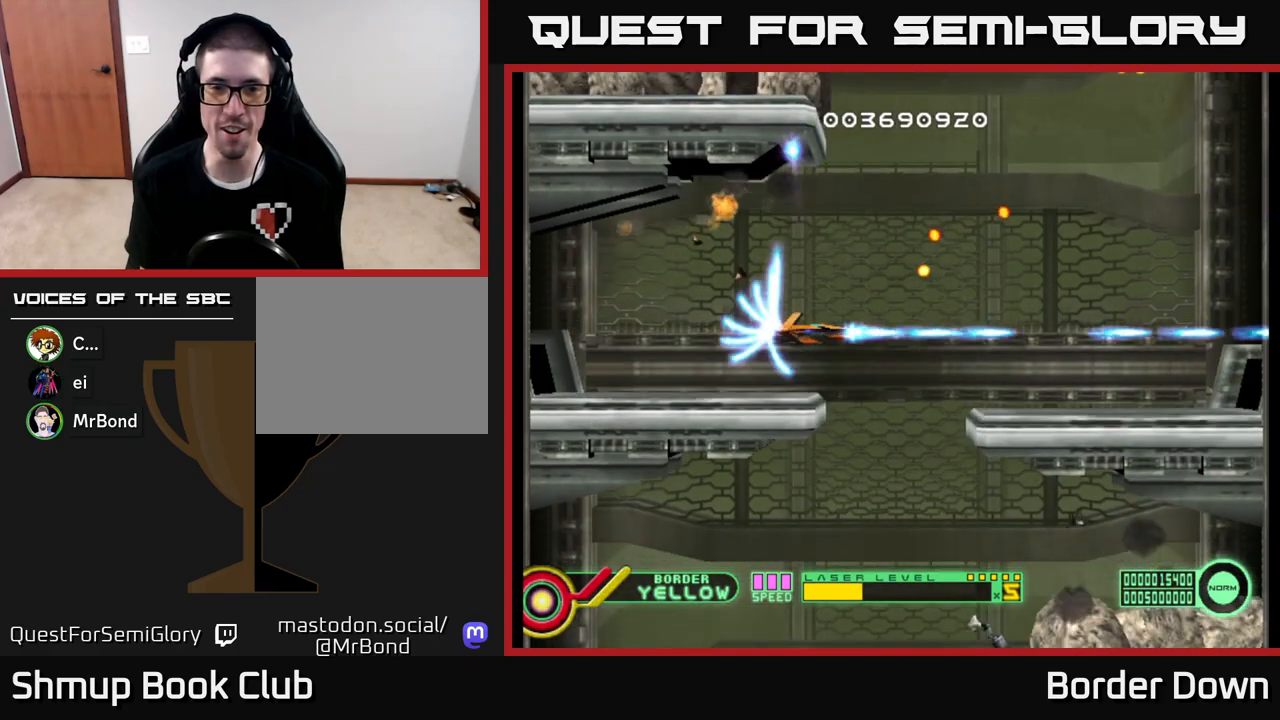
{"buttons": ["A", "DPAD_DOWN"], "left_stick": "center", "right_stick": "center", "events": [[17, "DPAD_RIGHT", "down"], [183, "DPAD_DOWN", "down"], [217, "DPAD_RIGHT", "up"]]}
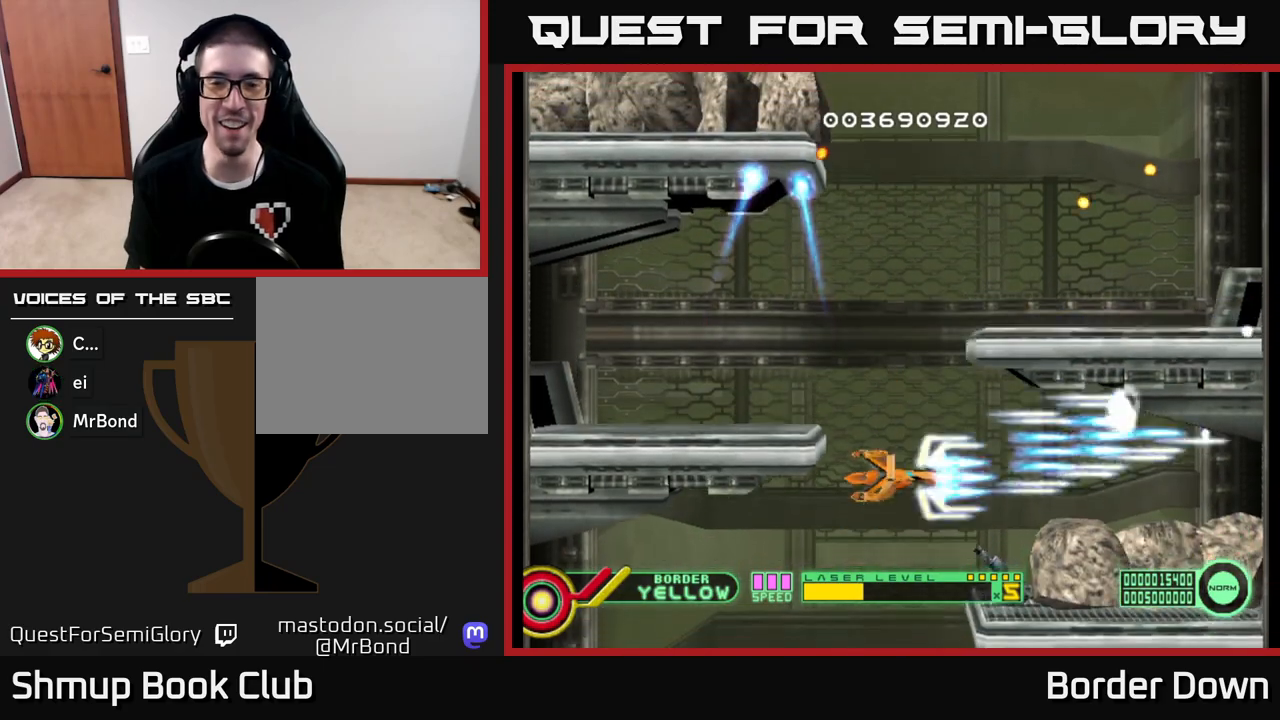
{"buttons": ["A"], "left_stick": "center", "right_stick": "center", "events": [[67, "DPAD_DOWN", "up"], [267, "DPAD_UP", "down"], [400, "DPAD_UP", "up"]]}
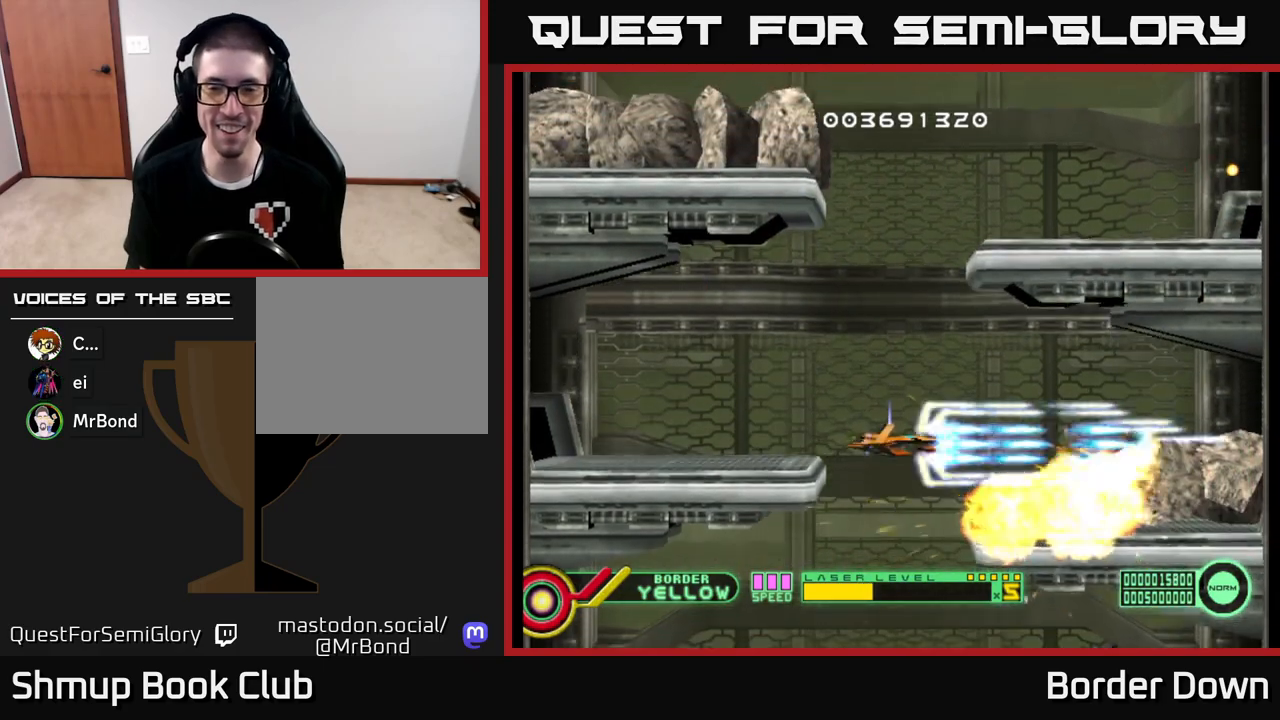
{"buttons": ["A"], "left_stick": "center", "right_stick": "center", "events": [[67, "DPAD_UP", "down"], [167, "DPAD_UP", "up"], [400, "A", "up"], [417, "DPAD_UP", "down"], [467, "A", "down"], [500, "DPAD_UP", "up"]]}
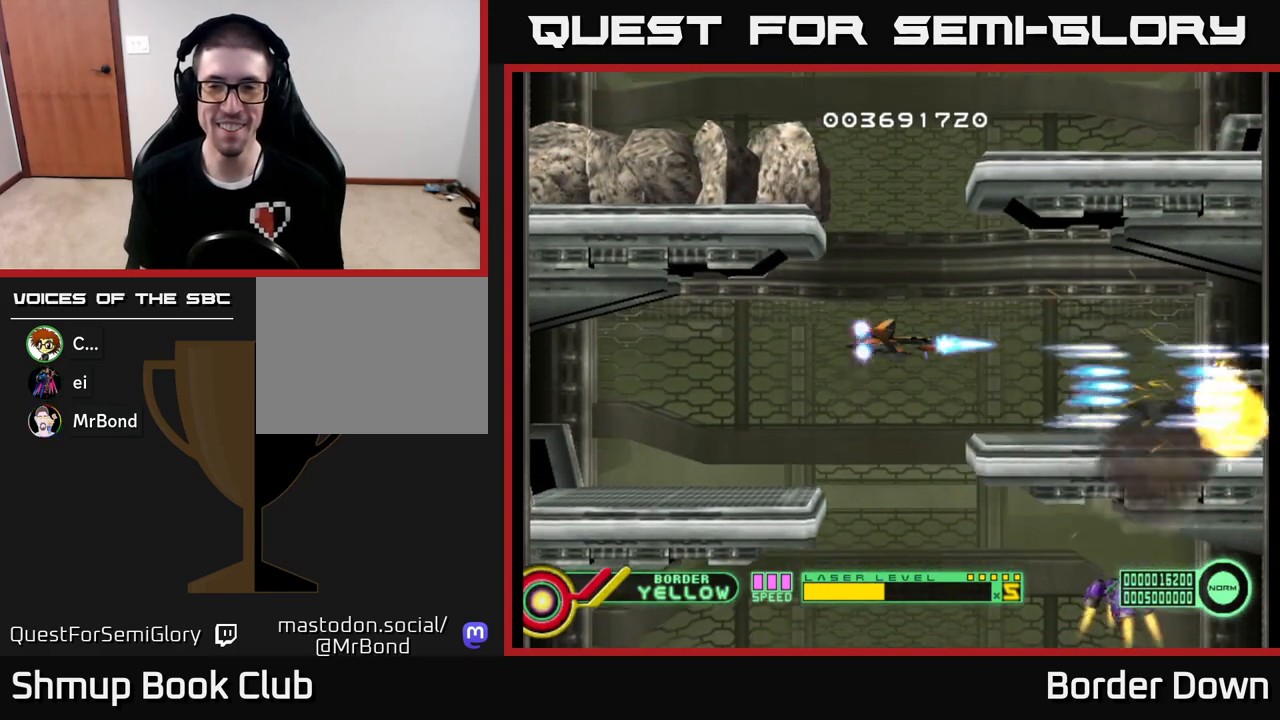
{"buttons": [], "left_stick": "center", "right_stick": "center", "events": [[33, "DPAD_RIGHT", "down"], [83, "A", "up"], [100, "DPAD_RIGHT", "up"], [117, "DPAD_UP", "down"], [150, "A", "down"], [283, "A", "up"], [333, "A", "down"], [350, "DPAD_UP", "up"], [450, "A", "up"]]}
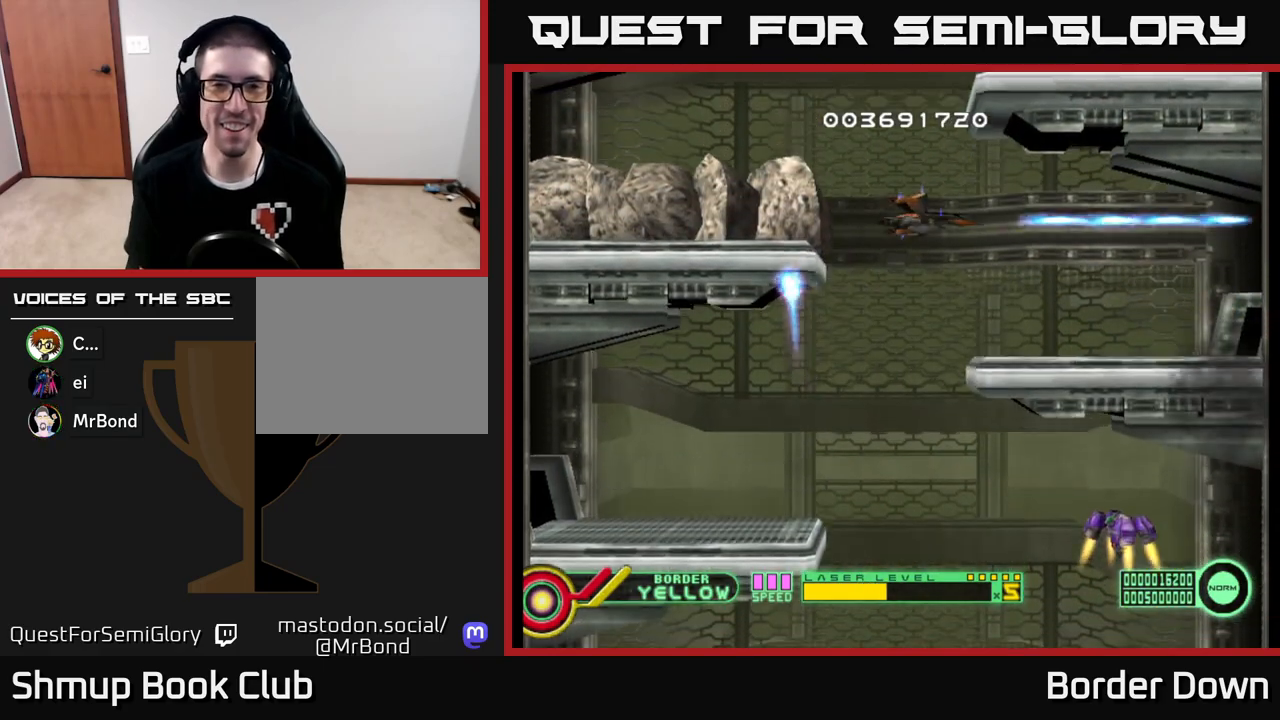
{"buttons": ["DPAD_DOWN"], "left_stick": "center", "right_stick": "center", "events": [[17, "A", "down"], [117, "DPAD_LEFT", "down"], [133, "A", "up"], [200, "A", "down"], [200, "DPAD_LEFT", "up"], [317, "A", "up"], [317, "DPAD_DOWN", "down"], [350, "A", "down"], [483, "A", "up"]]}
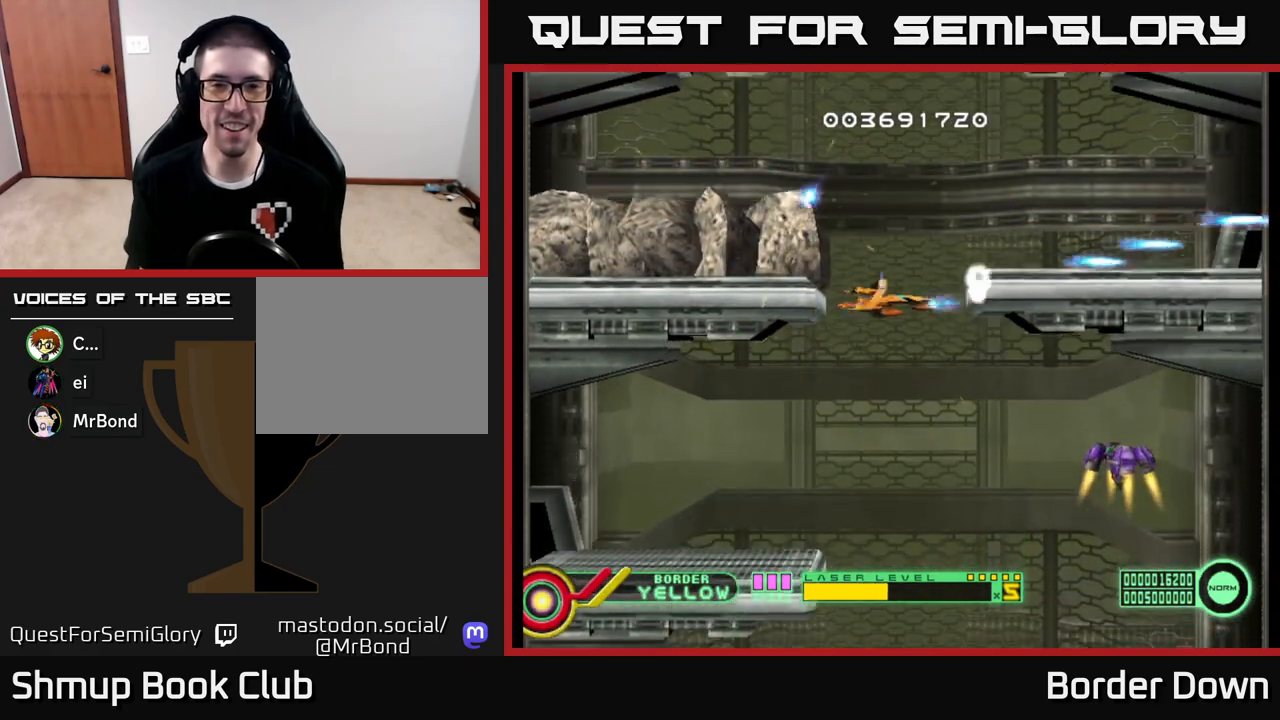
{"buttons": ["A", "DPAD_UP"], "left_stick": "center", "right_stick": "center", "events": [[50, "A", "down"], [83, "DPAD_RIGHT", "down"], [167, "DPAD_RIGHT", "up"], [183, "A", "up"], [233, "A", "down"], [283, "DPAD_DOWN", "up"], [333, "DPAD_UP", "down"]]}
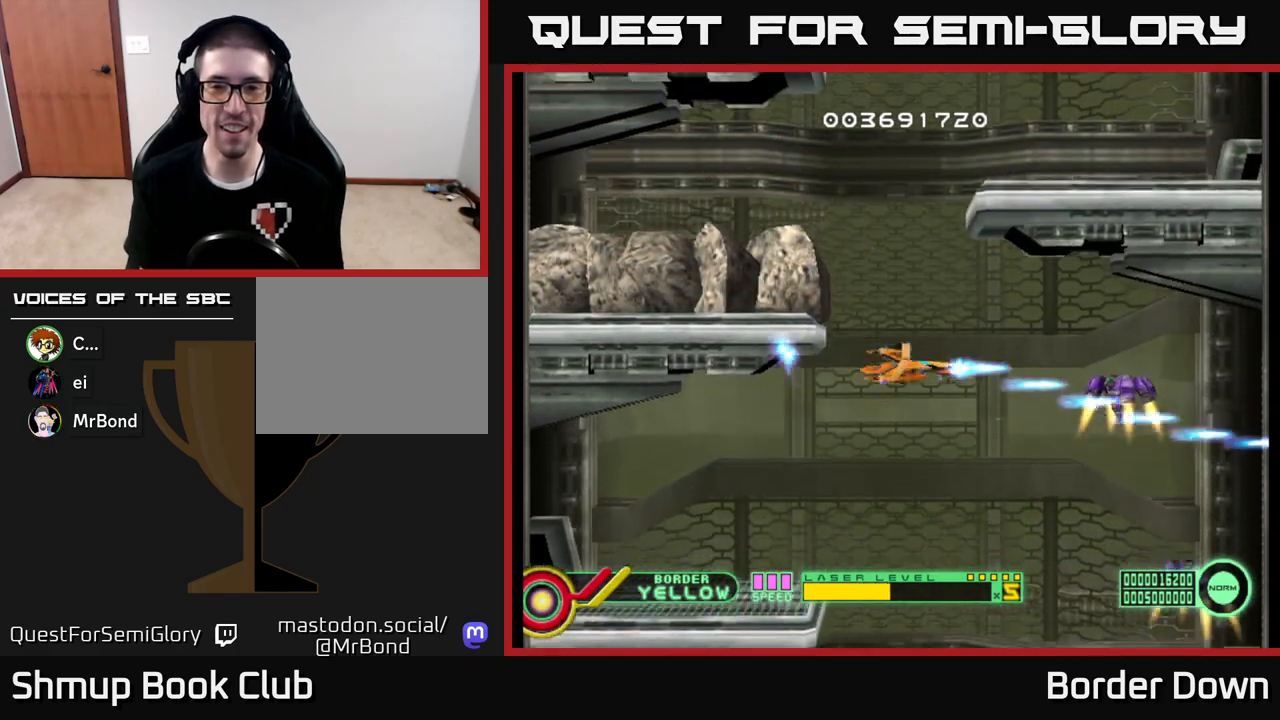
{"buttons": ["A", "DPAD_DOWN"], "left_stick": "center", "right_stick": "center", "events": [[17, "DPAD_UP", "up"], [117, "DPAD_DOWN", "down"], [183, "DPAD_RIGHT", "down"], [300, "DPAD_RIGHT", "up"]]}
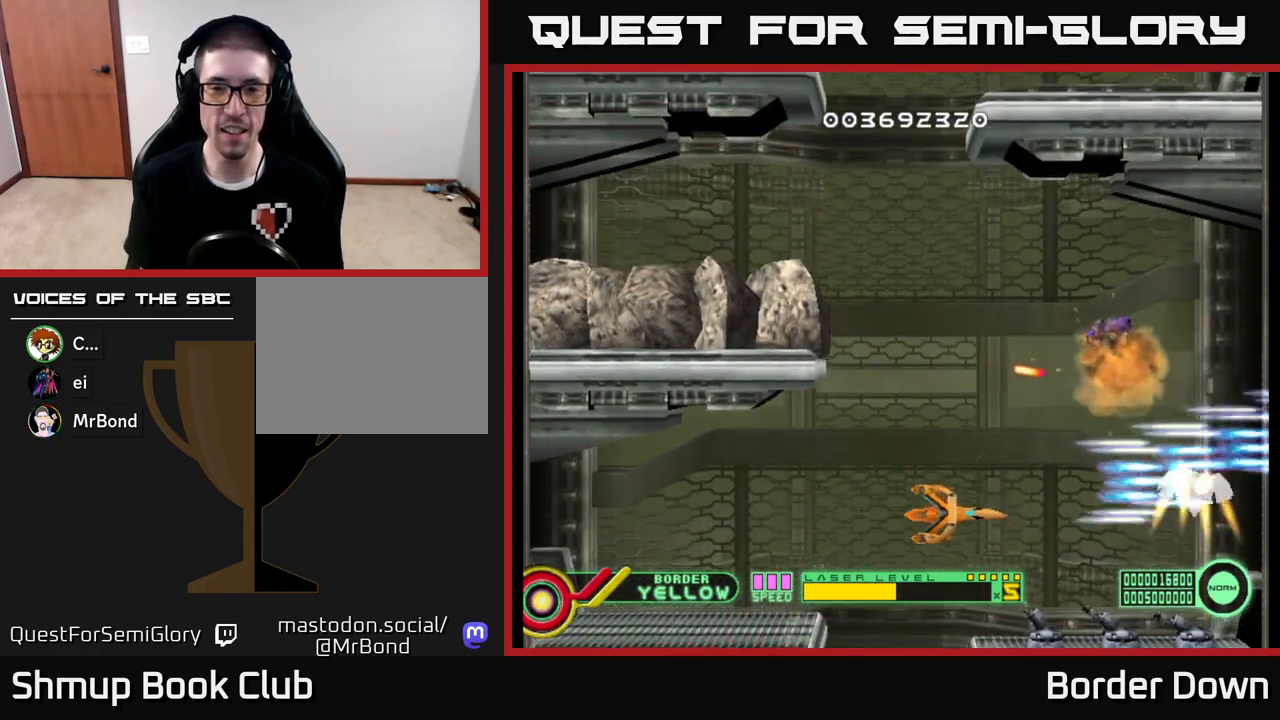
{"buttons": ["A"], "left_stick": "center", "right_stick": "center", "events": [[33, "DPAD_DOWN", "up"], [150, "DPAD_UP", "down"], [200, "DPAD_LEFT", "down"], [233, "DPAD_UP", "up"], [283, "DPAD_LEFT", "up"], [367, "DPAD_DOWN", "down"], [417, "DPAD_DOWN", "up"]]}
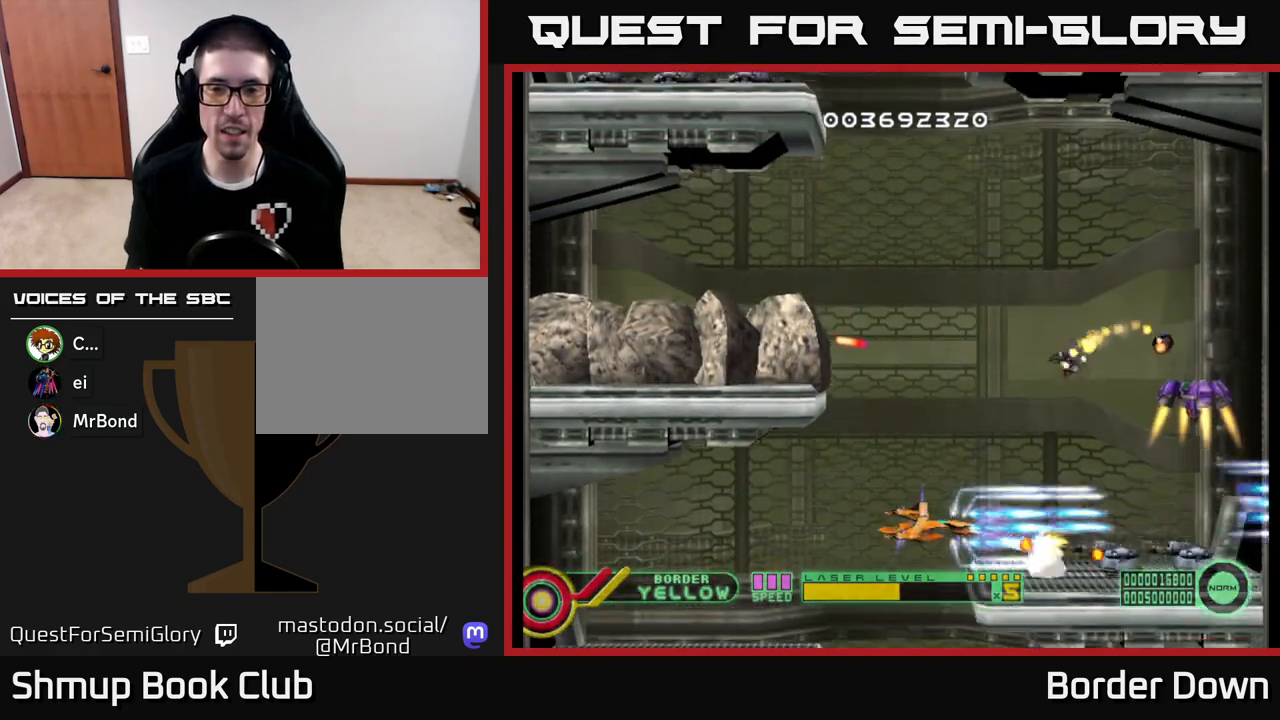
{"buttons": ["A", "DPAD_UP"], "left_stick": "center", "right_stick": "center", "events": [[83, "DPAD_UP", "down"]]}
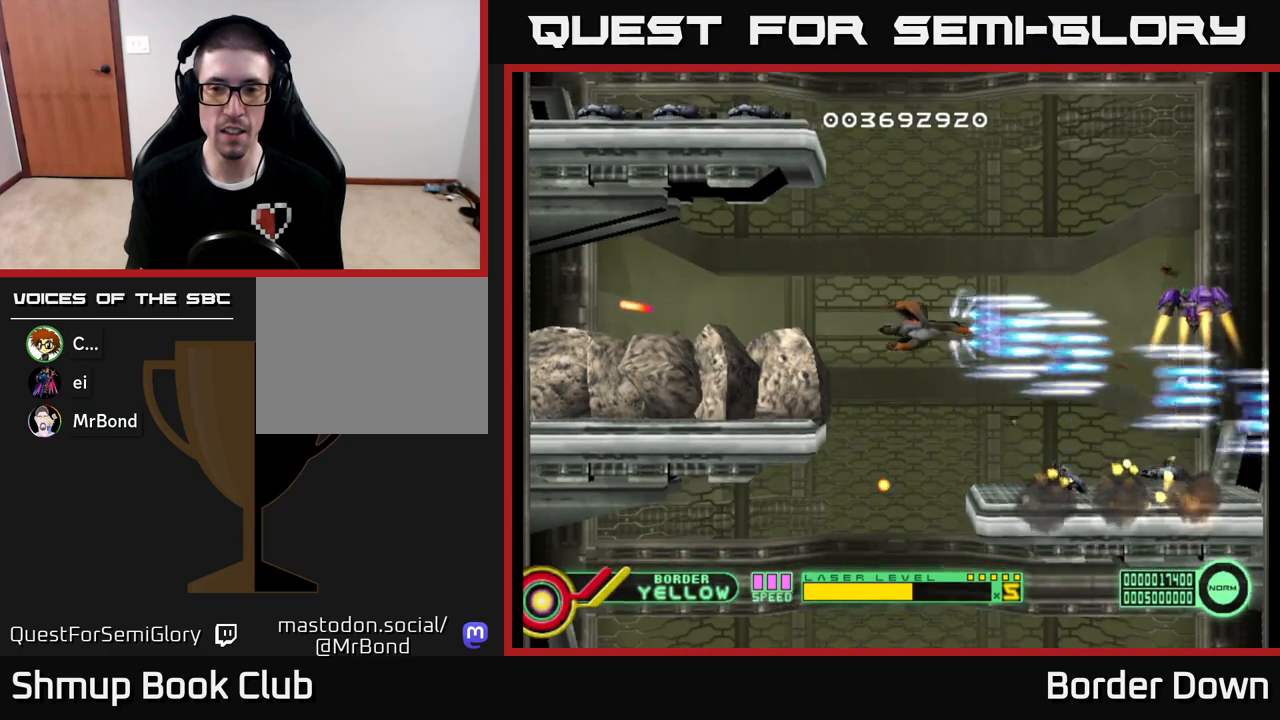
{"buttons": ["A", "DPAD_DOWN"], "left_stick": "center", "right_stick": "center", "events": [[133, "DPAD_UP", "up"], [167, "DPAD_DOWN", "down"], [317, "A", "up"], [400, "A", "down"]]}
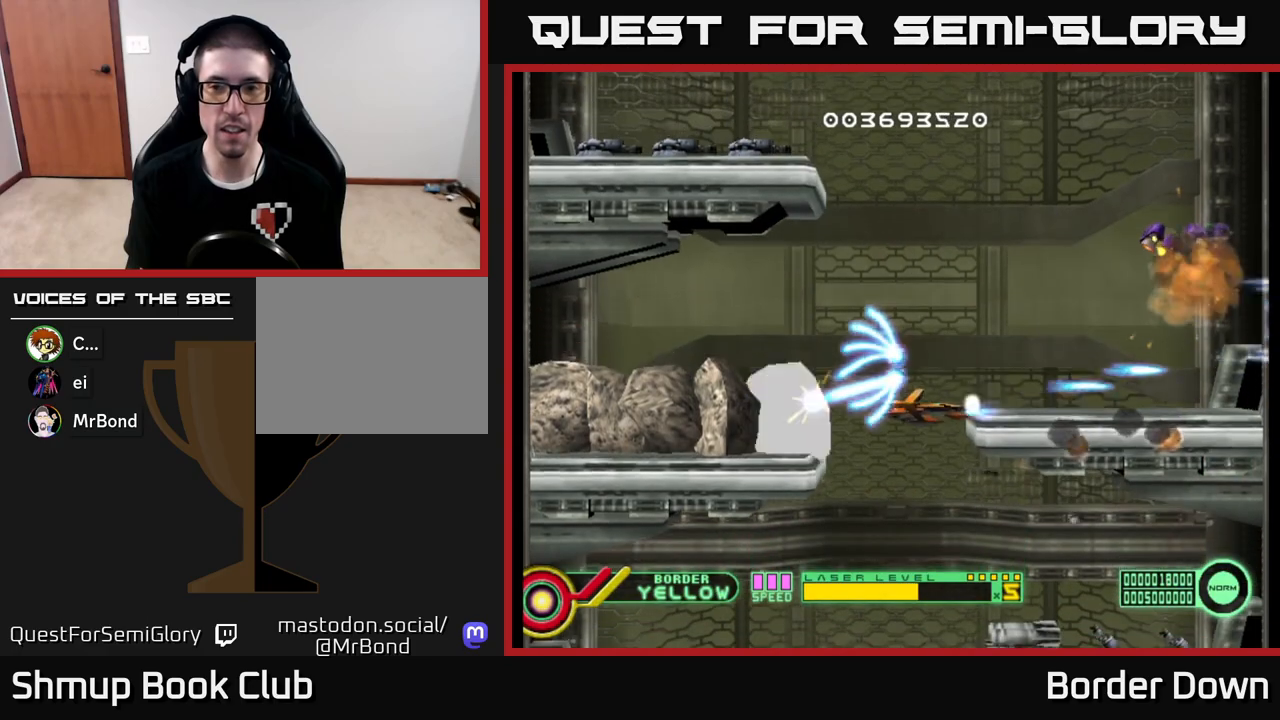
{"buttons": ["A"], "left_stick": "center", "right_stick": "center", "events": [[17, "A", "up"], [83, "A", "down"], [200, "A", "up"], [233, "DPAD_DOWN", "up"], [250, "A", "down"]]}
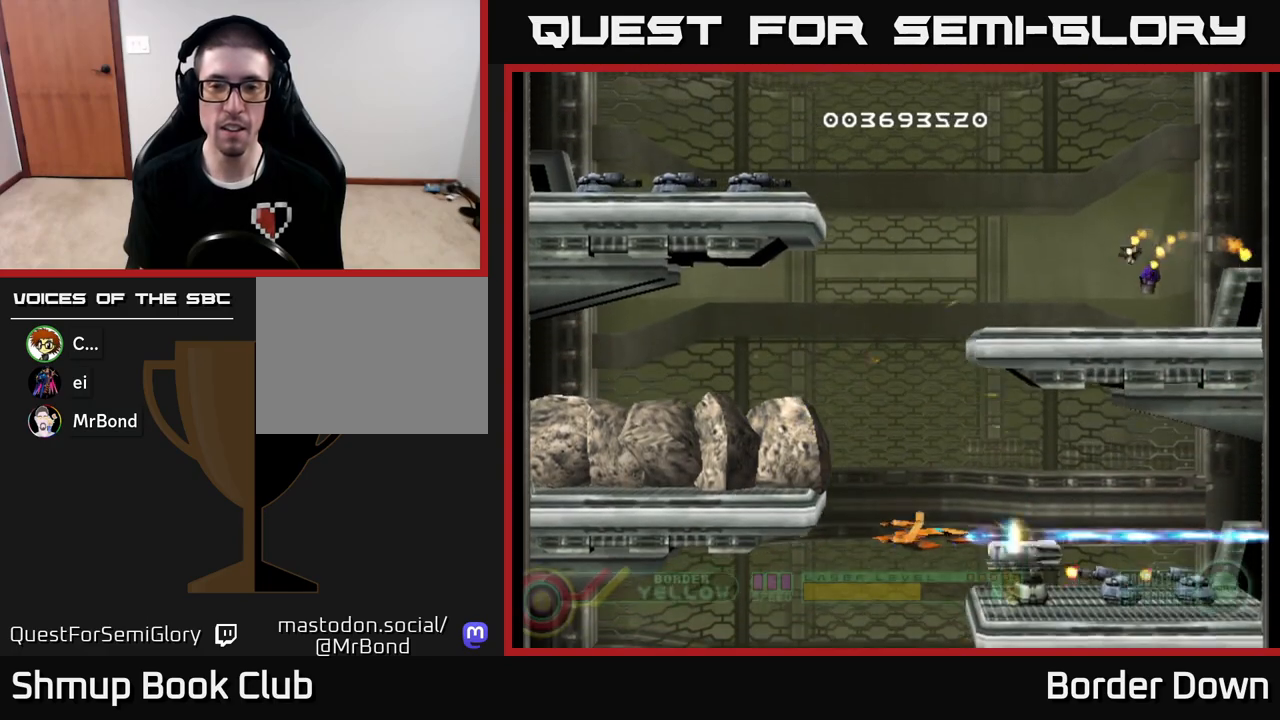
{"buttons": ["A"], "left_stick": "center", "right_stick": "center", "events": [[33, "DPAD_UP", "down"], [133, "DPAD_UP", "up"], [333, "DPAD_UP", "down"], [433, "DPAD_UP", "up"]]}
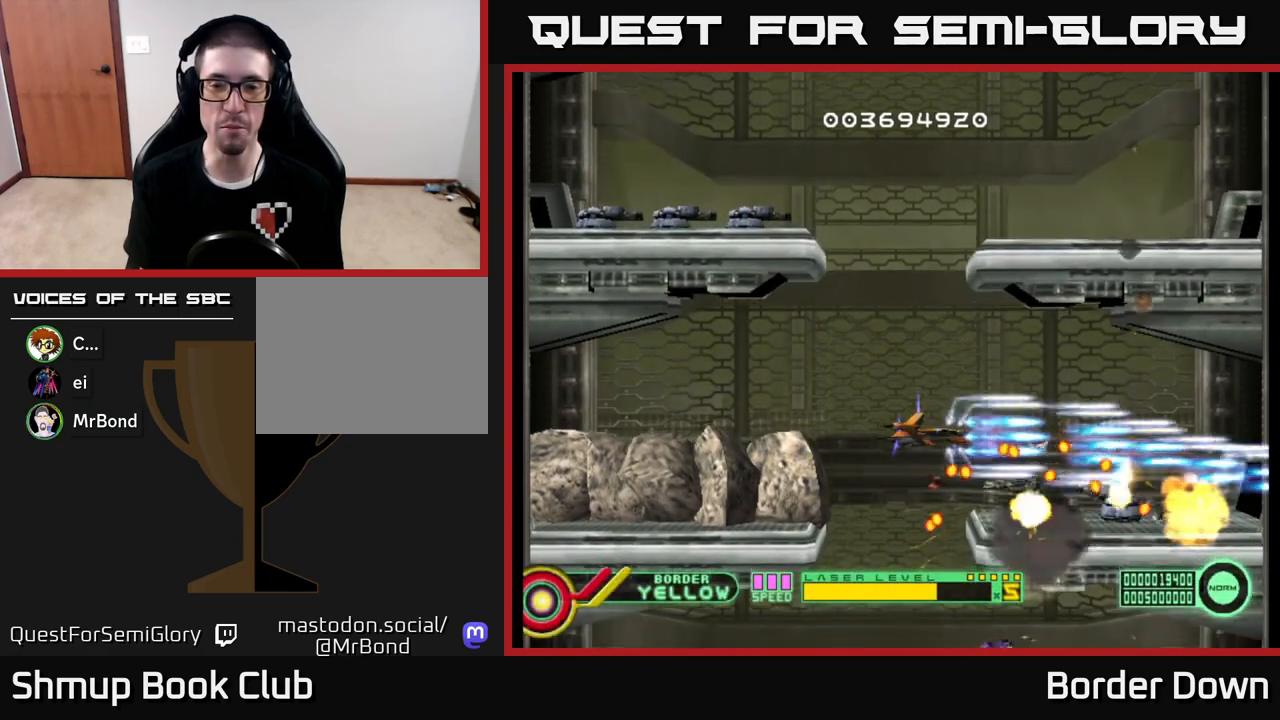
{"buttons": ["A"], "left_stick": "center", "right_stick": "center", "events": [[33, "DPAD_LEFT", "down"], [33, "DPAD_UP", "down"], [200, "DPAD_LEFT", "up"], [233, "DPAD_UP", "up"]]}